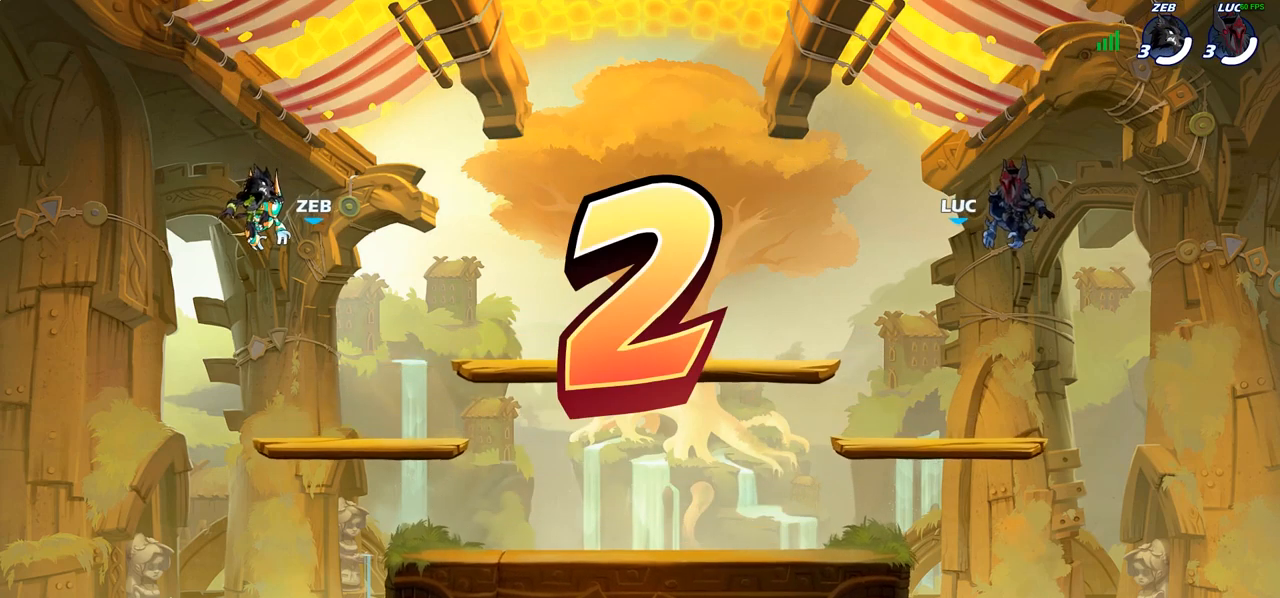
Gameplay with a controller (PlayStation layout); each line is a JSON object with the inputs held at the frame after it. "events" lists button and stick changes between this image and that frame as [ms after this image, input, new state], when the widget could be followed in between.
{"buttons": ["SELECT"], "left_stick": "center", "right_stick": "center", "events": [[33, "SELECT", "down"]]}
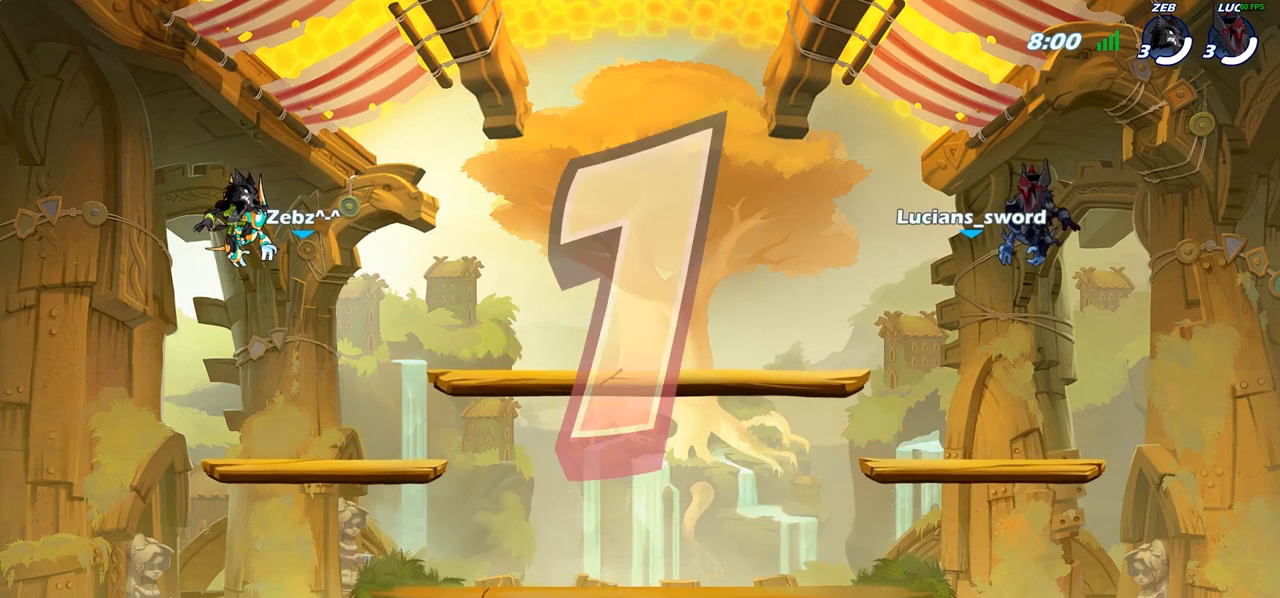
{"buttons": ["SELECT"], "left_stick": "center", "right_stick": "center", "events": []}
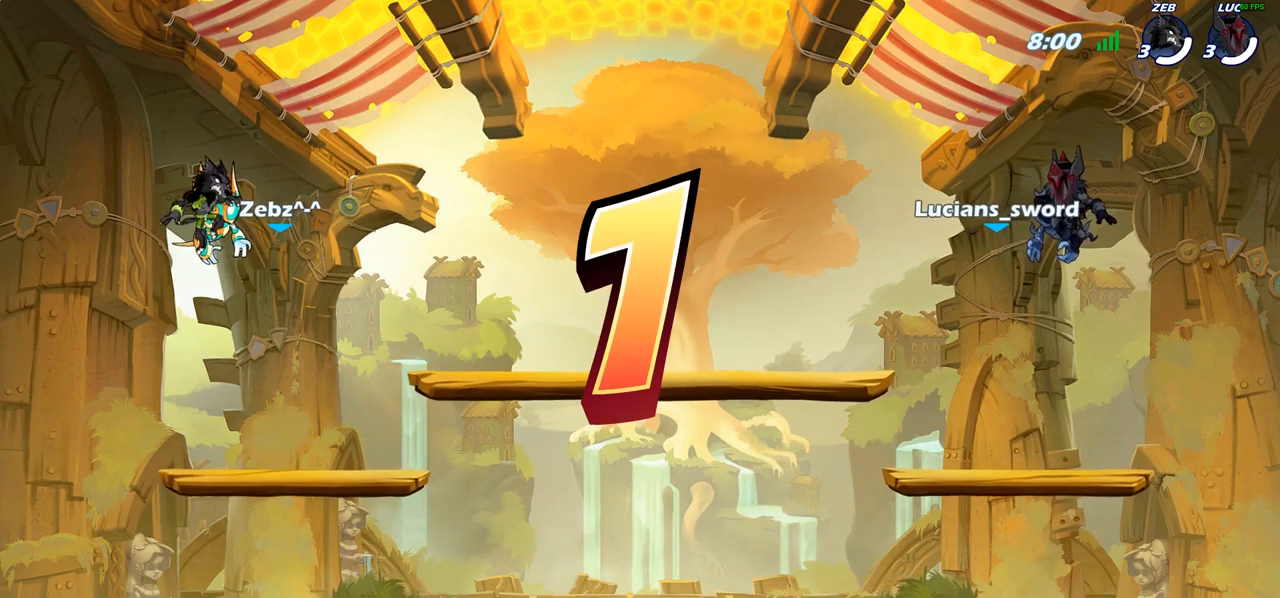
{"buttons": [], "left_stick": "center", "right_stick": "center", "events": [[417, "SELECT", "up"]]}
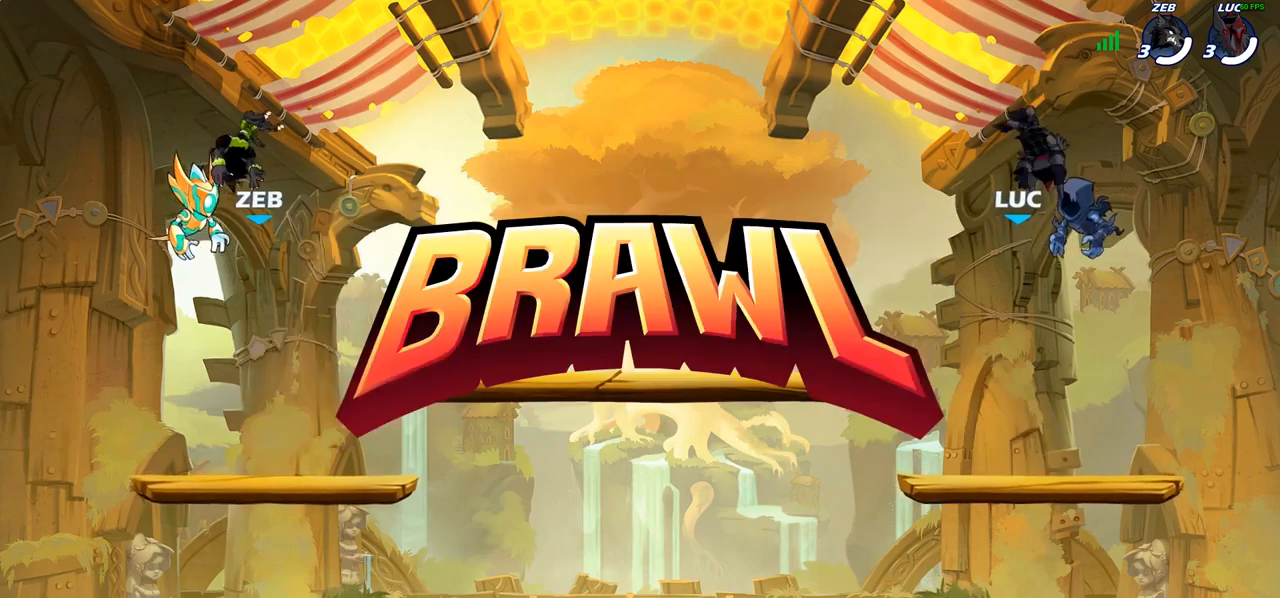
{"buttons": [], "left_stick": "left", "right_stick": "center", "events": [[267, "SELECT", "down"], [333, "SELECT", "up"], [467, "left_stick", "left"]]}
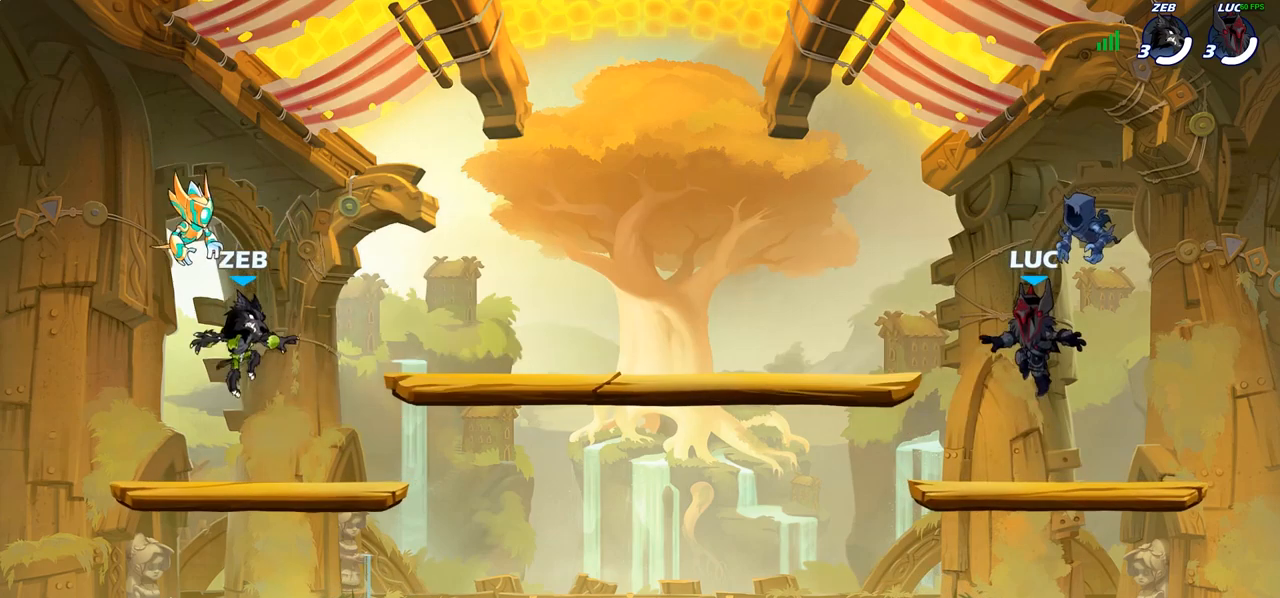
{"buttons": [], "left_stick": "center", "right_stick": "left", "events": [[183, "left_stick", "center"], [267, "right_stick", "left"]]}
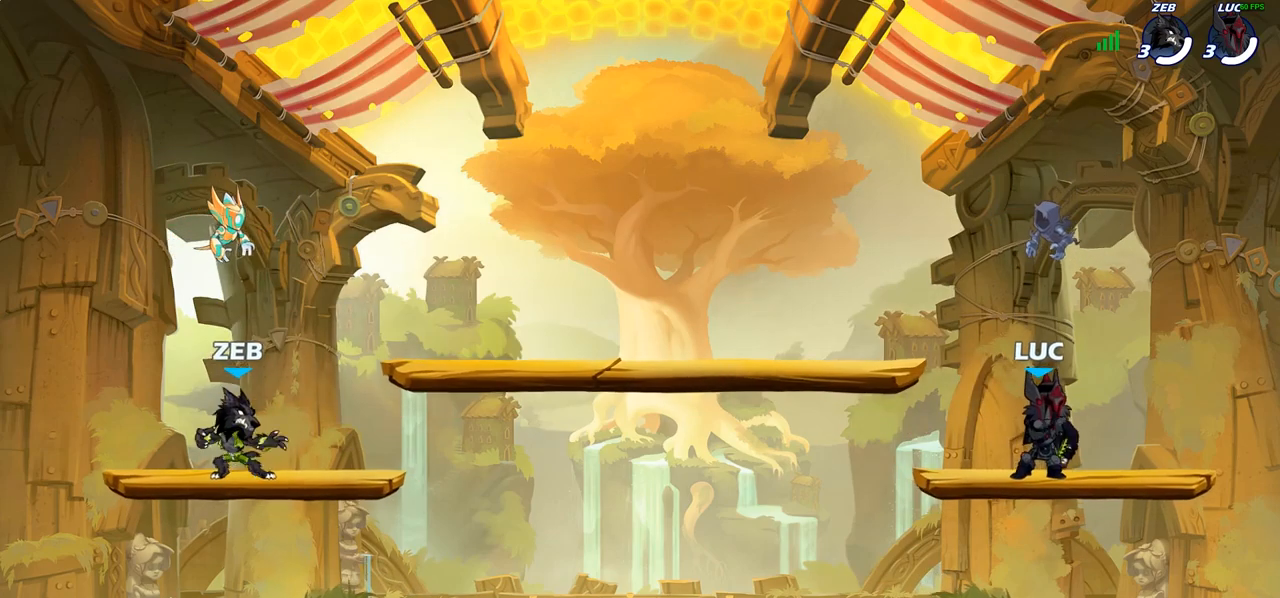
{"buttons": [], "left_stick": "center", "right_stick": "left", "events": []}
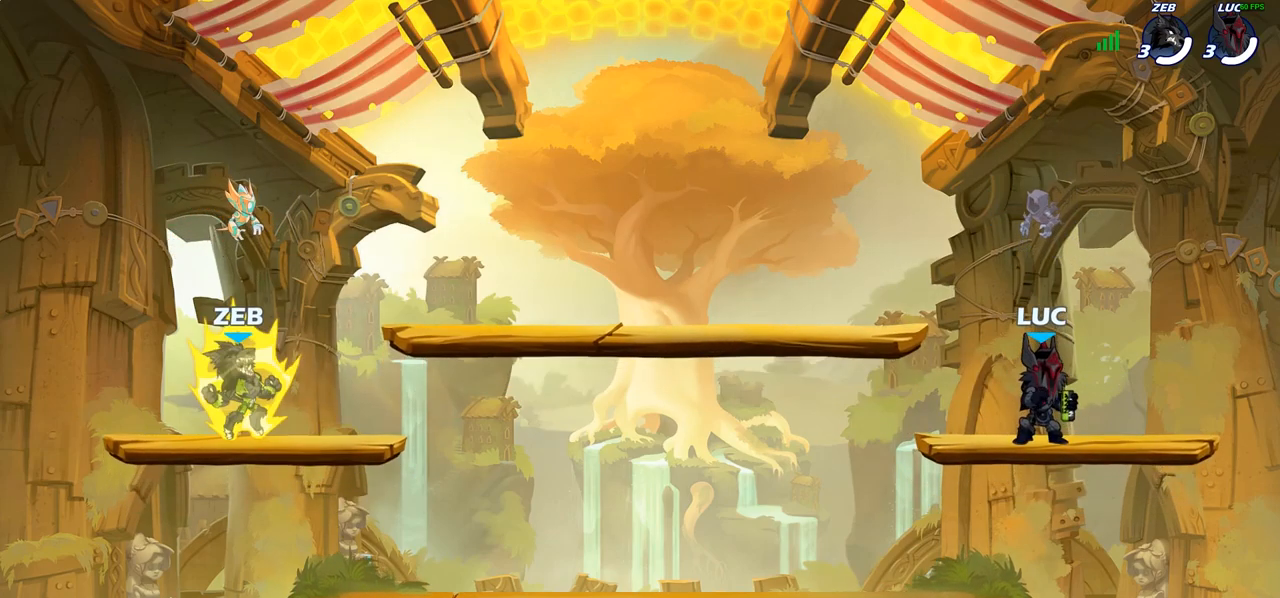
{"buttons": [], "left_stick": "center", "right_stick": "left", "events": []}
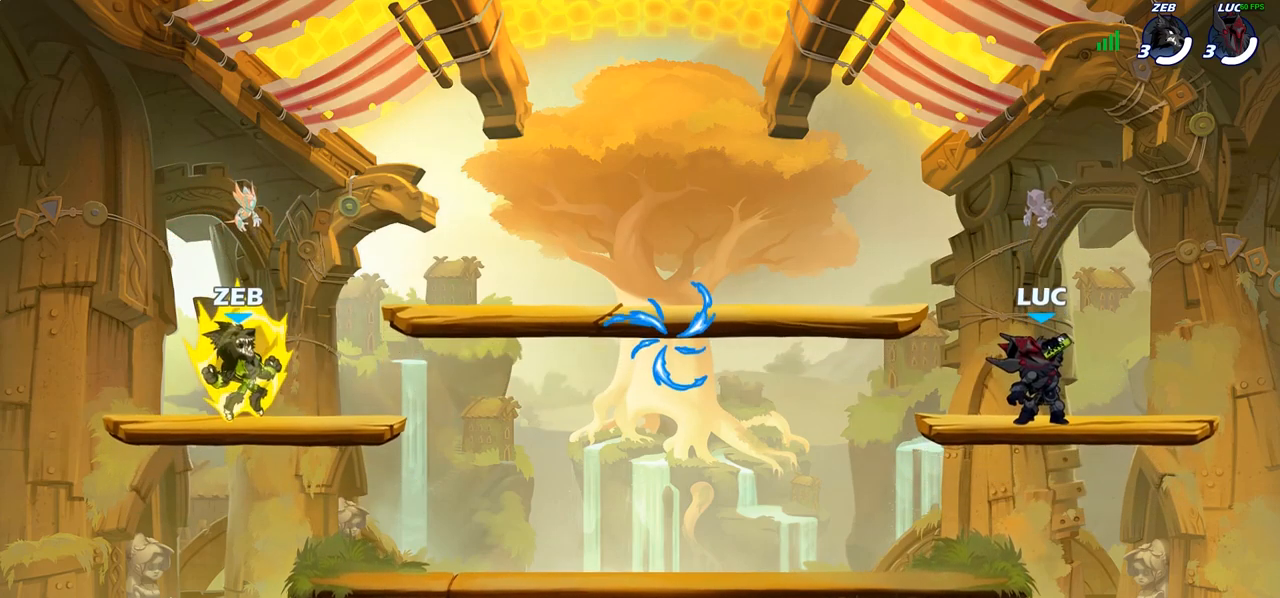
{"buttons": [], "left_stick": "center", "right_stick": "center", "events": [[200, "right_stick", "center"]]}
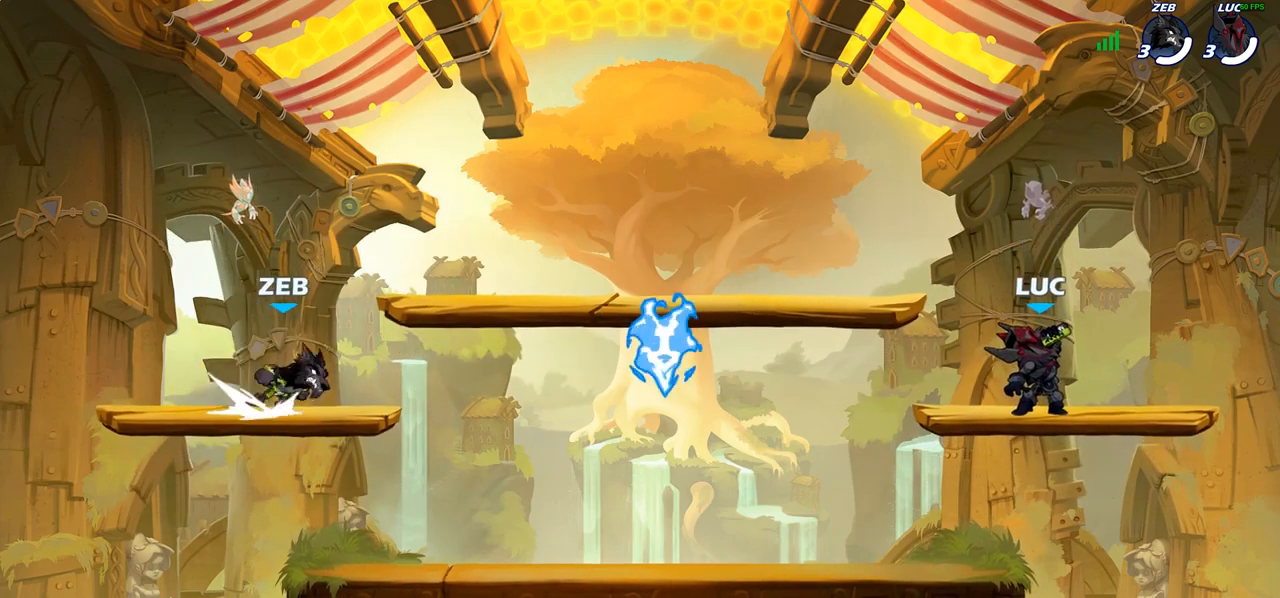
{"buttons": [], "left_stick": "center", "right_stick": "center", "events": []}
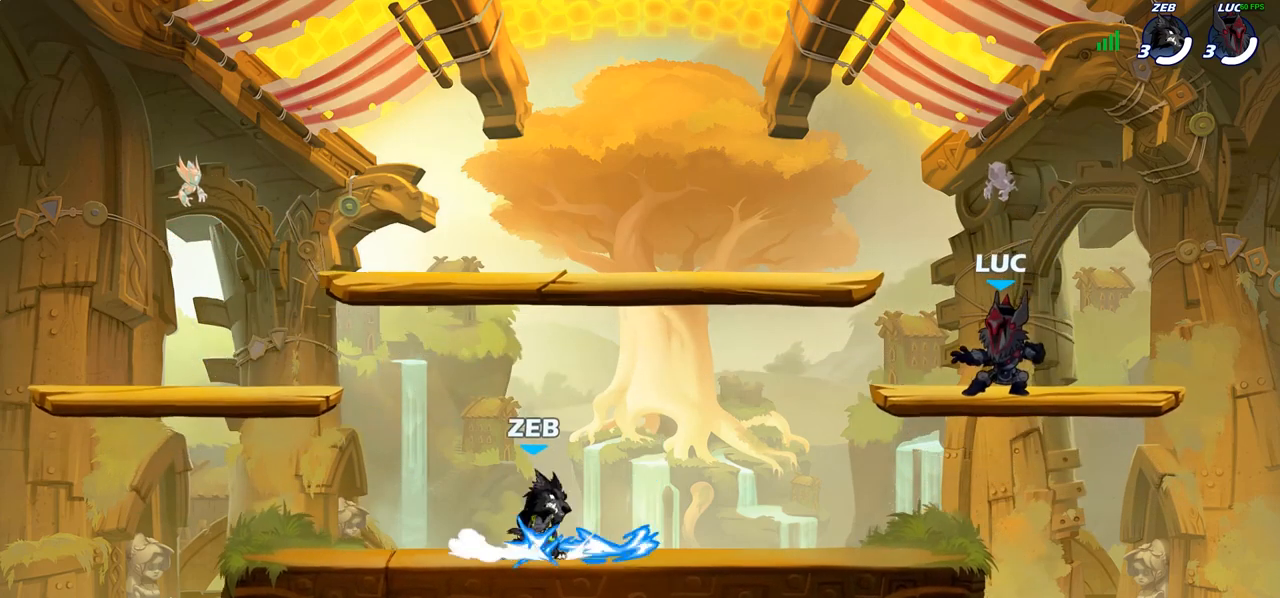
{"buttons": [], "left_stick": "left", "right_stick": "center", "events": [[83, "left_stick", "left"], [217, "left_stick", "right"], [283, "left_stick", "up-left"], [383, "left_stick", "right"], [450, "left_stick", "left"]]}
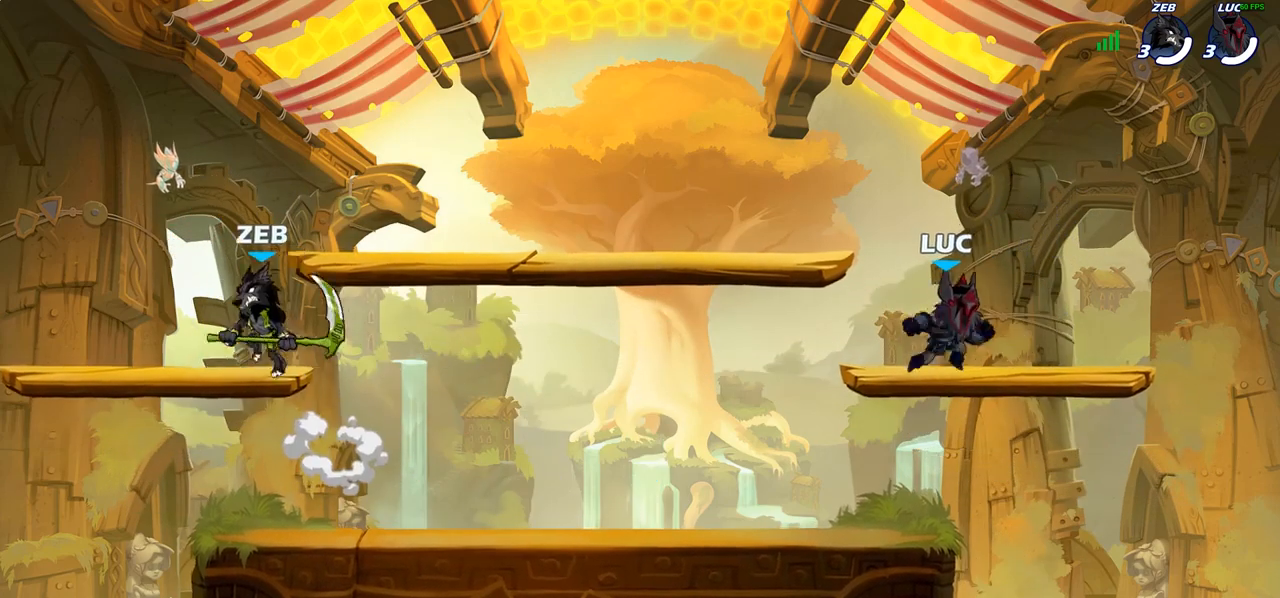
{"buttons": [], "left_stick": "up-left", "right_stick": "center", "events": [[50, "left_stick", "right"], [117, "left_stick", "up-left"], [300, "left_stick", "right"], [383, "left_stick", "up-left"]]}
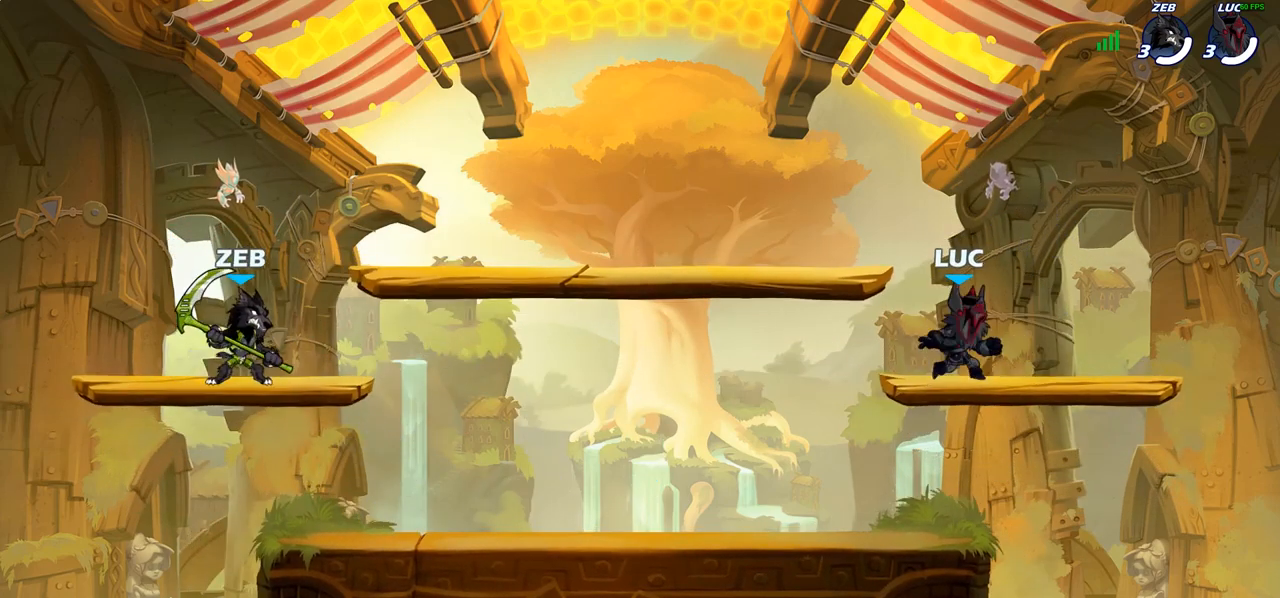
{"buttons": [], "left_stick": "right", "right_stick": "center", "events": [[33, "left_stick", "down-right"], [133, "left_stick", "left"], [267, "left_stick", "right"], [350, "left_stick", "up-left"], [450, "left_stick", "right"]]}
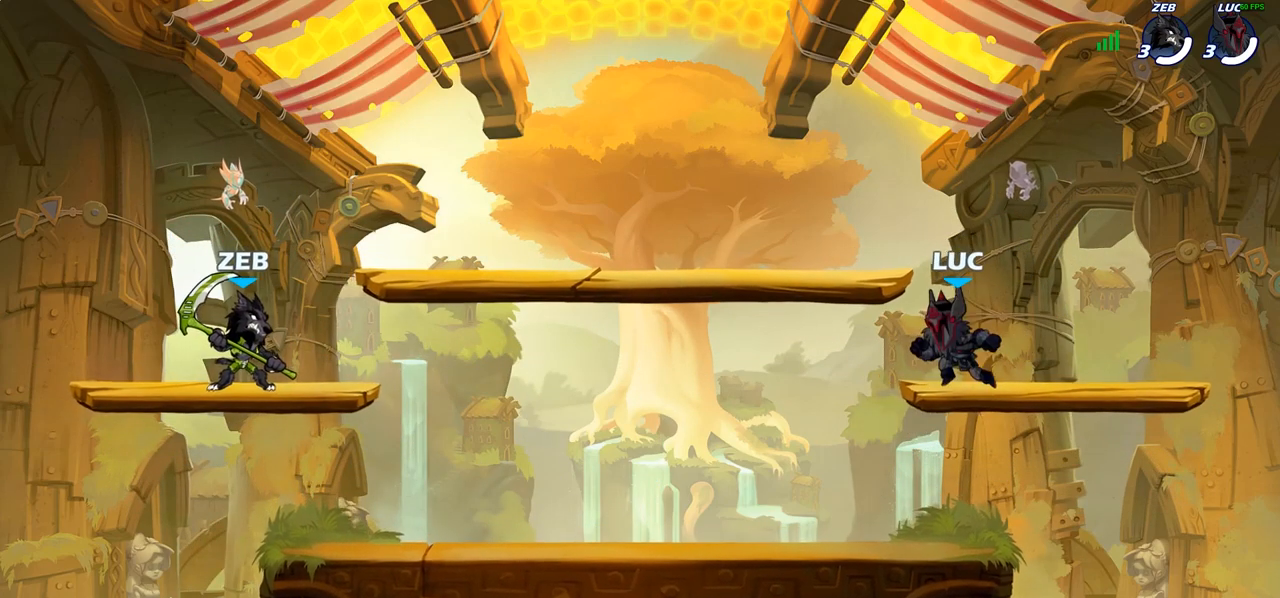
{"buttons": [], "left_stick": "left", "right_stick": "center", "events": [[17, "left_stick", "left"], [117, "left_stick", "right"], [183, "left_stick", "left"], [267, "left_stick", "right"], [350, "left_stick", "left"], [417, "left_stick", "right"], [483, "left_stick", "left"]]}
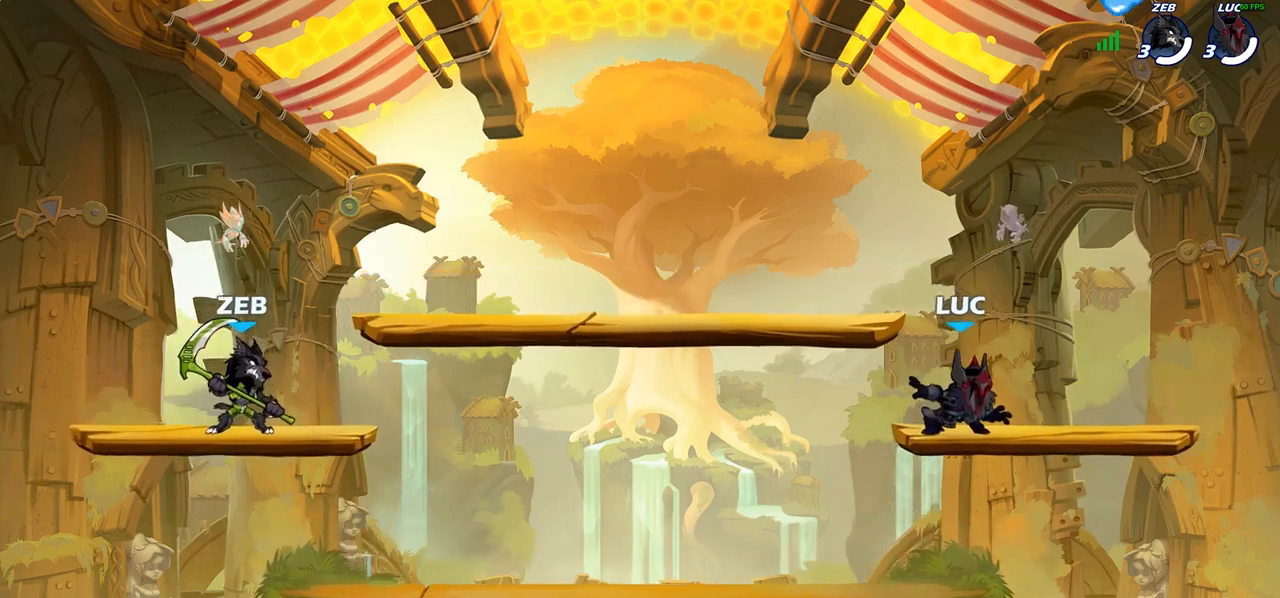
{"buttons": [], "left_stick": "down-right", "right_stick": "center", "events": [[67, "left_stick", "right"], [217, "left_stick", "down-right"]]}
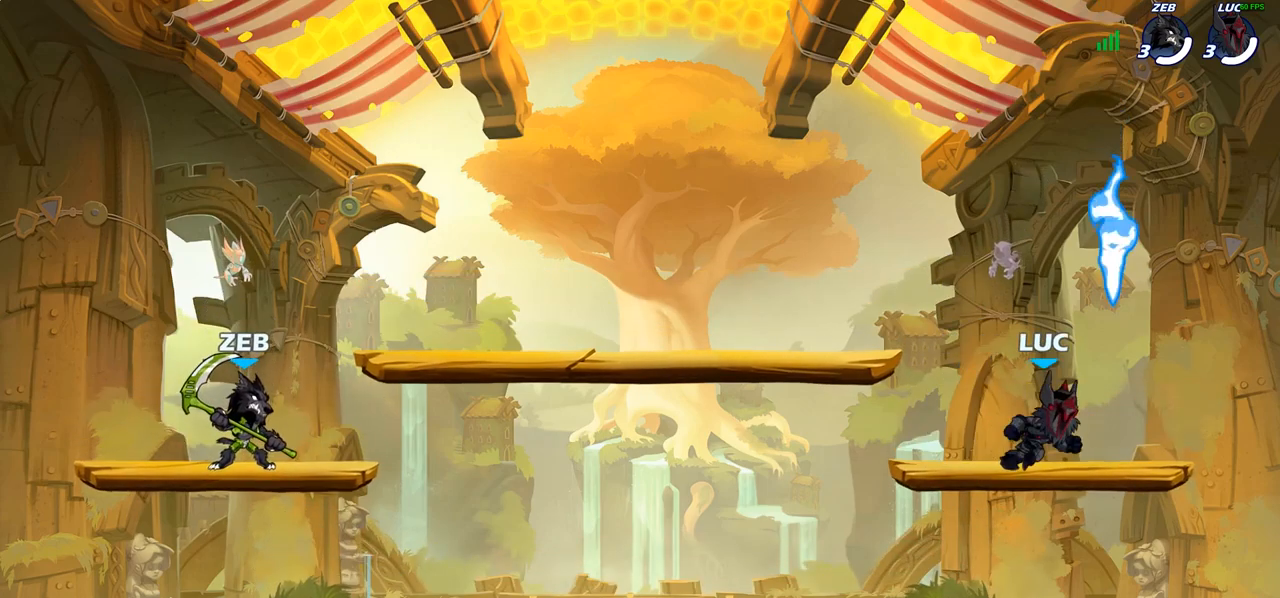
{"buttons": ["R1", "R2"], "left_stick": "left", "right_stick": "center", "events": [[83, "left_stick", "left"], [100, "R1", "down"], [217, "R1", "up"], [350, "R1", "down"], [350, "R2", "down"]]}
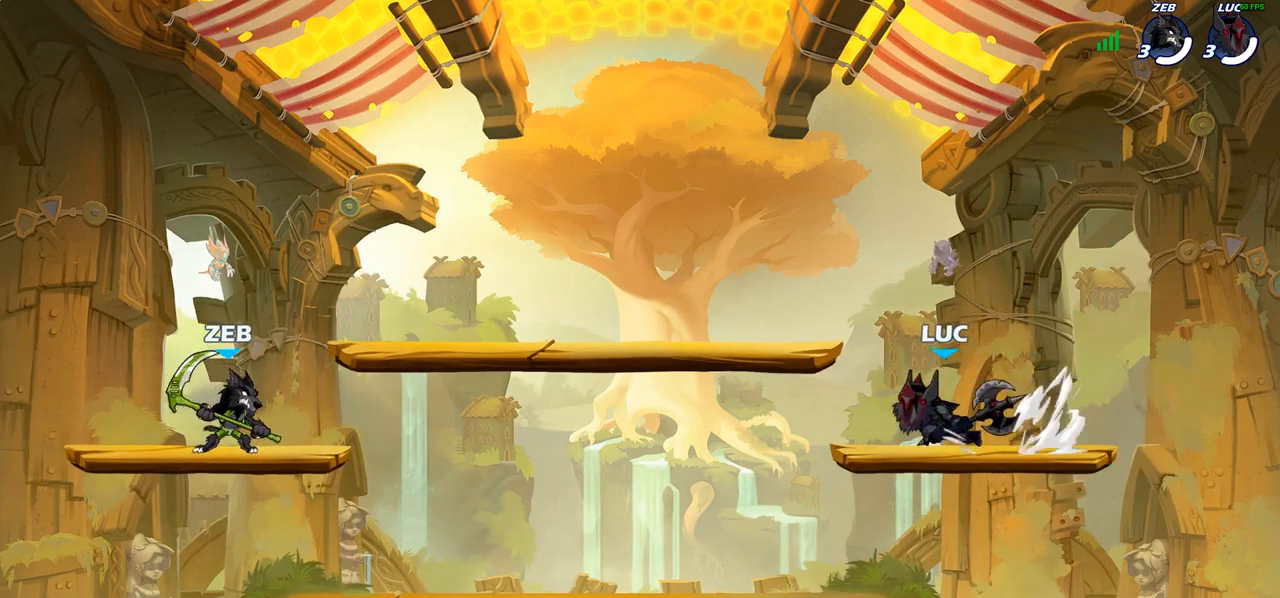
{"buttons": [], "left_stick": "down-left", "right_stick": "center", "events": [[17, "R1", "up"], [33, "R2", "up"], [83, "left_stick", "right"], [183, "left_stick", "down"], [300, "left_stick", "down-left"]]}
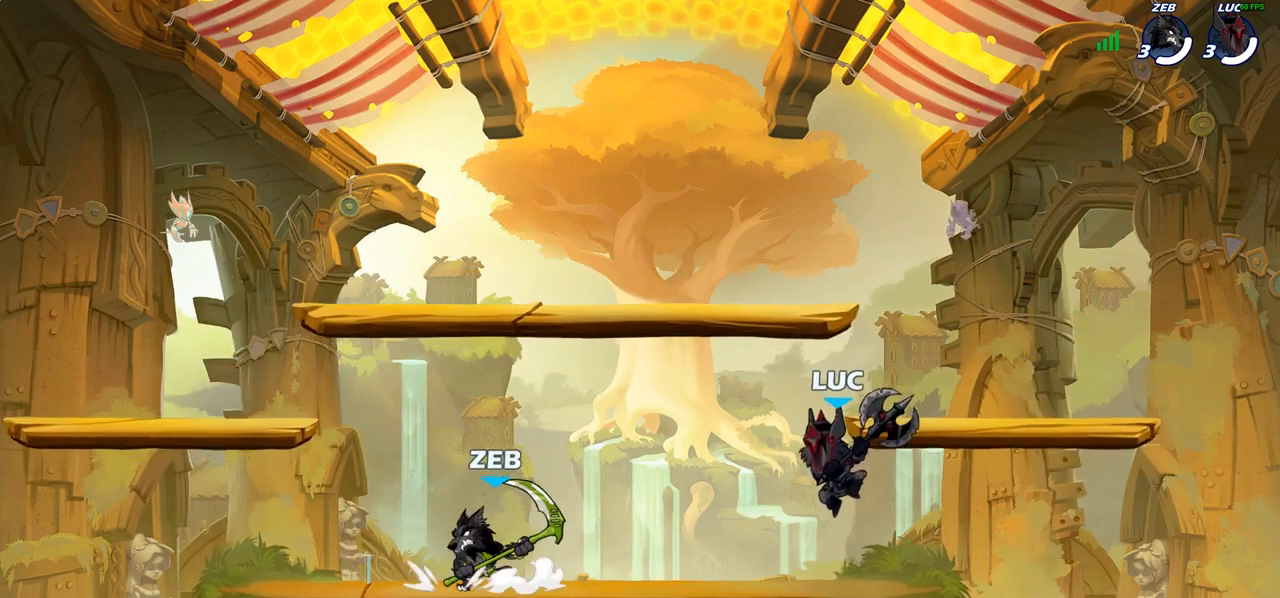
{"buttons": [], "left_stick": "center", "right_stick": "center", "events": [[67, "SQUARE", "down"], [183, "SQUARE", "up"], [283, "left_stick", "up-left"], [350, "left_stick", "center"]]}
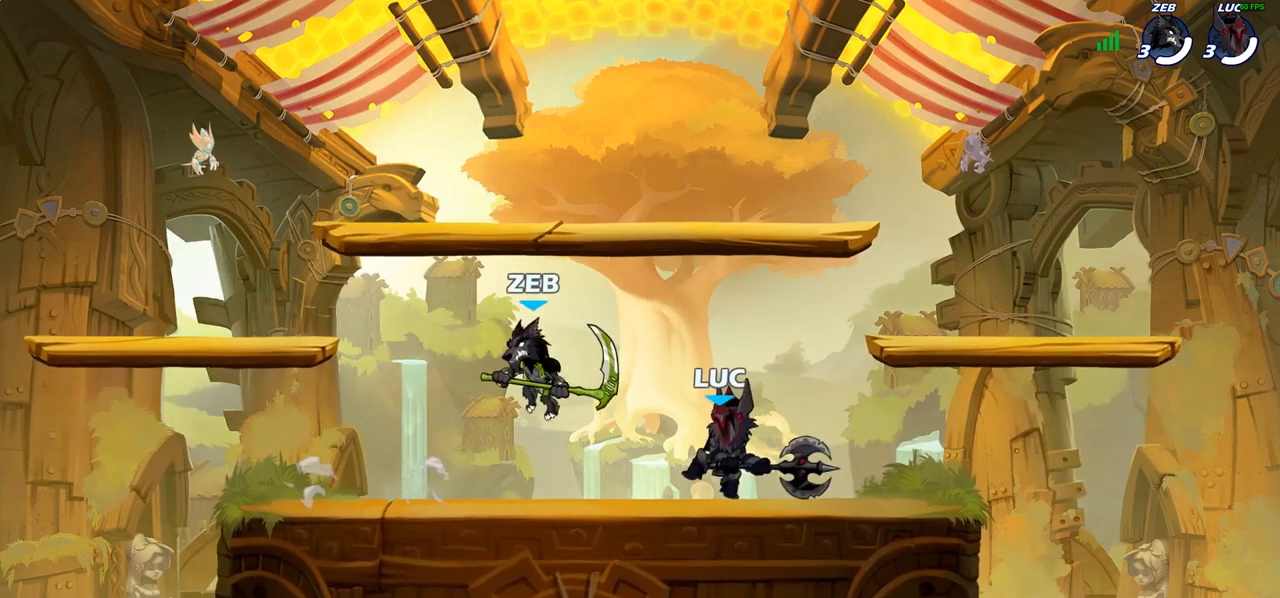
{"buttons": [], "left_stick": "up-right", "right_stick": "center", "events": [[150, "CROSS", "down"], [150, "left_stick", "up"], [267, "CROSS", "up"], [267, "R1", "down"], [267, "R2", "down"], [350, "left_stick", "up-right"], [450, "R1", "up"], [450, "R2", "up"]]}
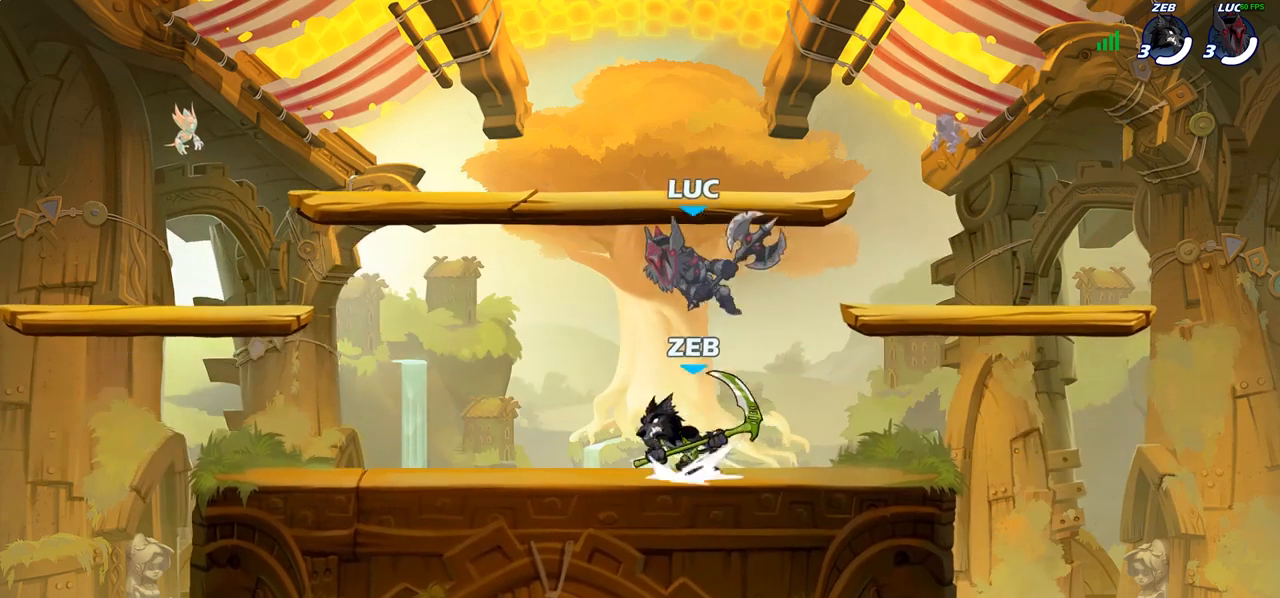
{"buttons": ["CROSS"], "left_stick": "up-left", "right_stick": "center", "events": [[50, "left_stick", "right"], [200, "left_stick", "left"], [283, "left_stick", "down-left"], [383, "CROSS", "down"], [450, "left_stick", "up-left"]]}
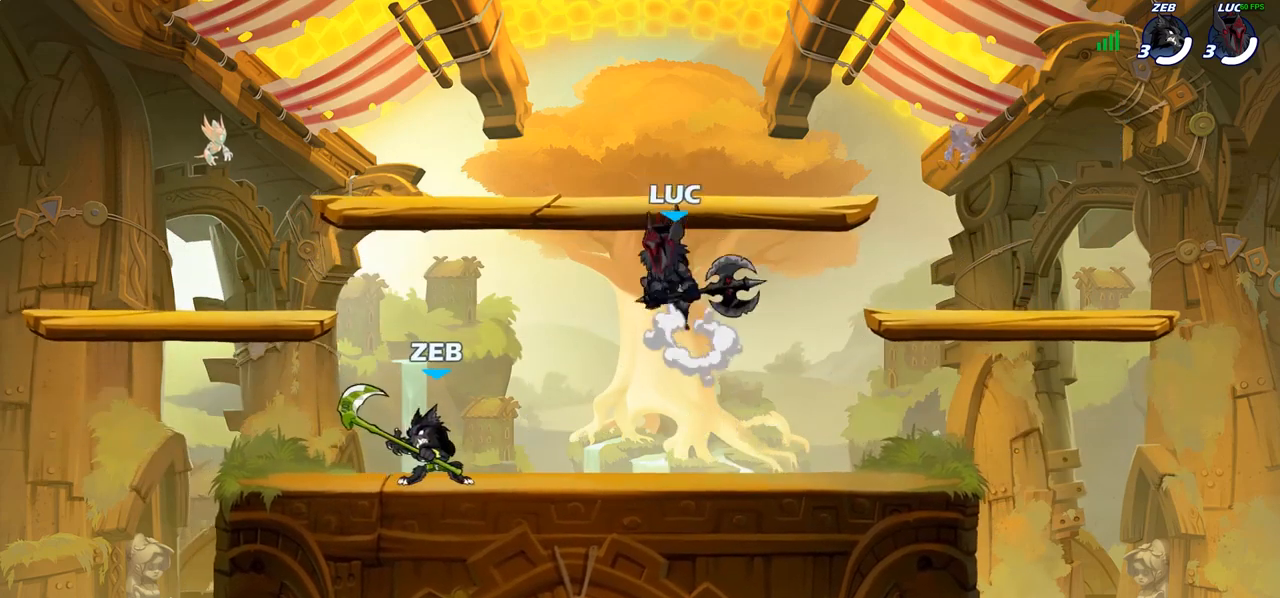
{"buttons": [], "left_stick": "left", "right_stick": "center", "events": [[17, "CROSS", "up"], [117, "left_stick", "down"], [333, "left_stick", "left"]]}
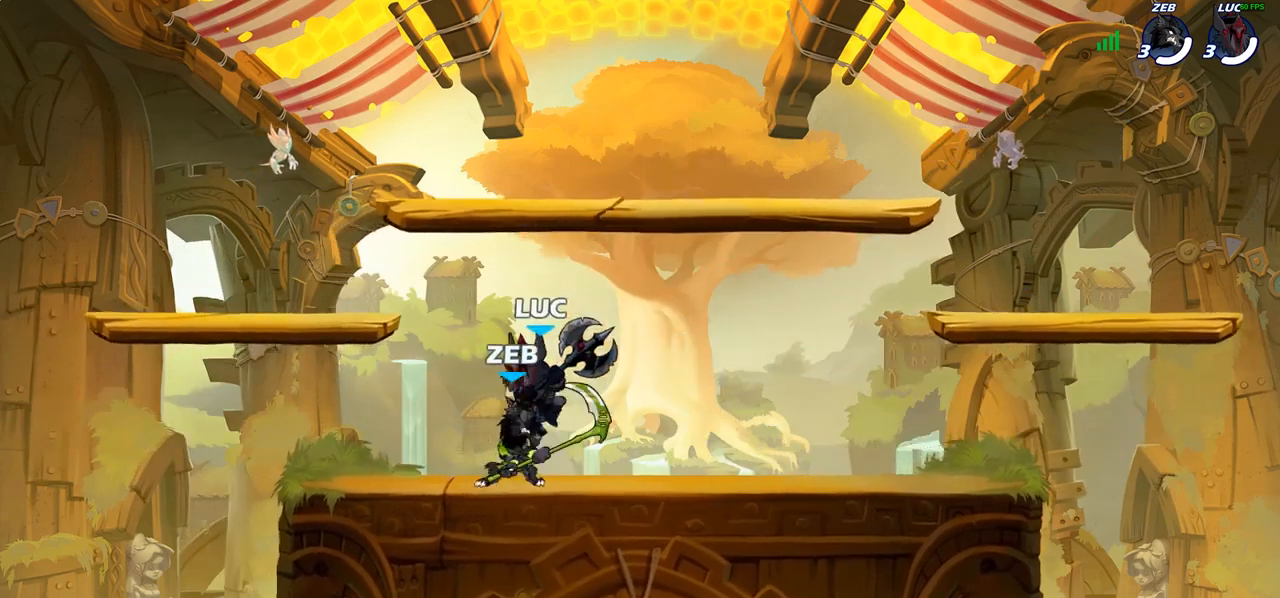
{"buttons": [], "left_stick": "center", "right_stick": "center", "events": [[17, "left_stick", "down-right"], [83, "SQUARE", "down"], [100, "left_stick", "center"], [150, "SQUARE", "up"], [233, "SQUARE", "down"], [317, "SQUARE", "up"]]}
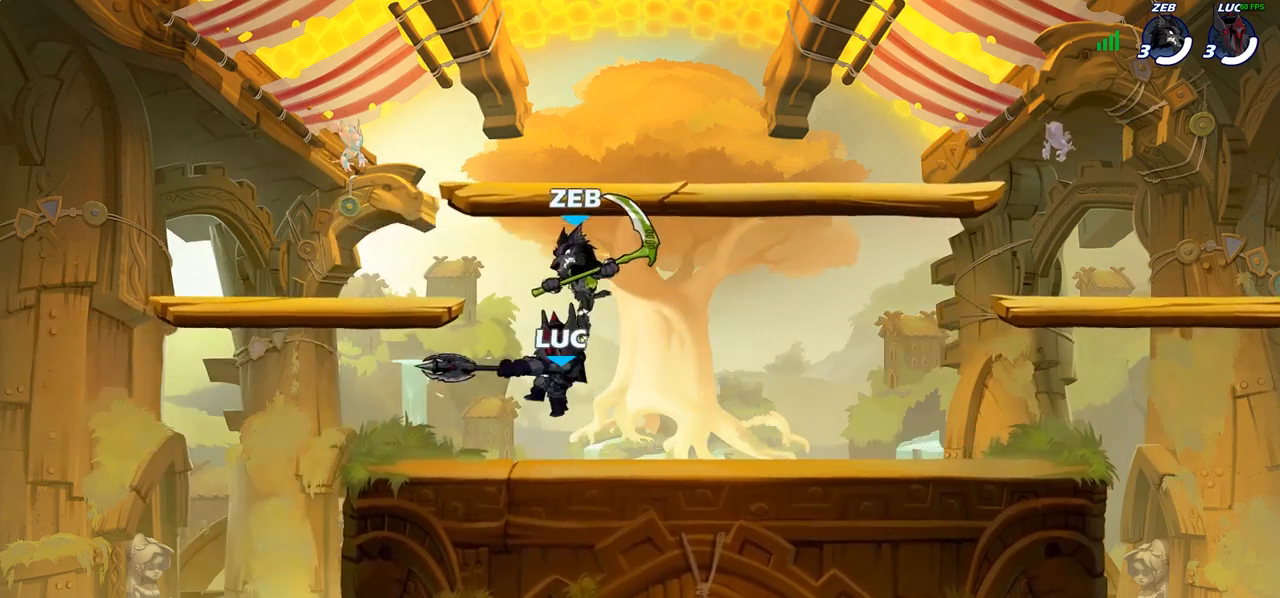
{"buttons": [], "left_stick": "center", "right_stick": "center", "events": [[200, "left_stick", "up"], [217, "CROSS", "down"], [300, "R2", "down"], [350, "CROSS", "up"], [350, "R1", "down"], [467, "R1", "up"], [483, "R2", "up"], [500, "left_stick", "center"]]}
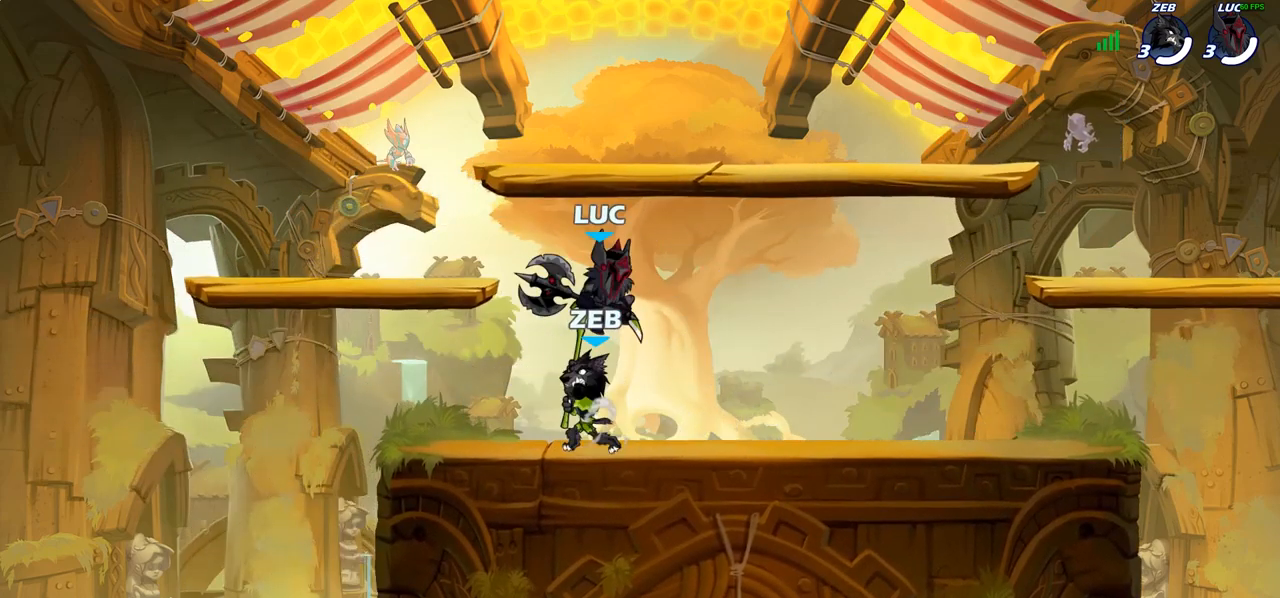
{"buttons": [], "left_stick": "left", "right_stick": "center", "events": [[17, "left_stick", "down-left"], [183, "SQUARE", "down"], [217, "left_stick", "center"], [233, "SQUARE", "up"], [417, "left_stick", "left"]]}
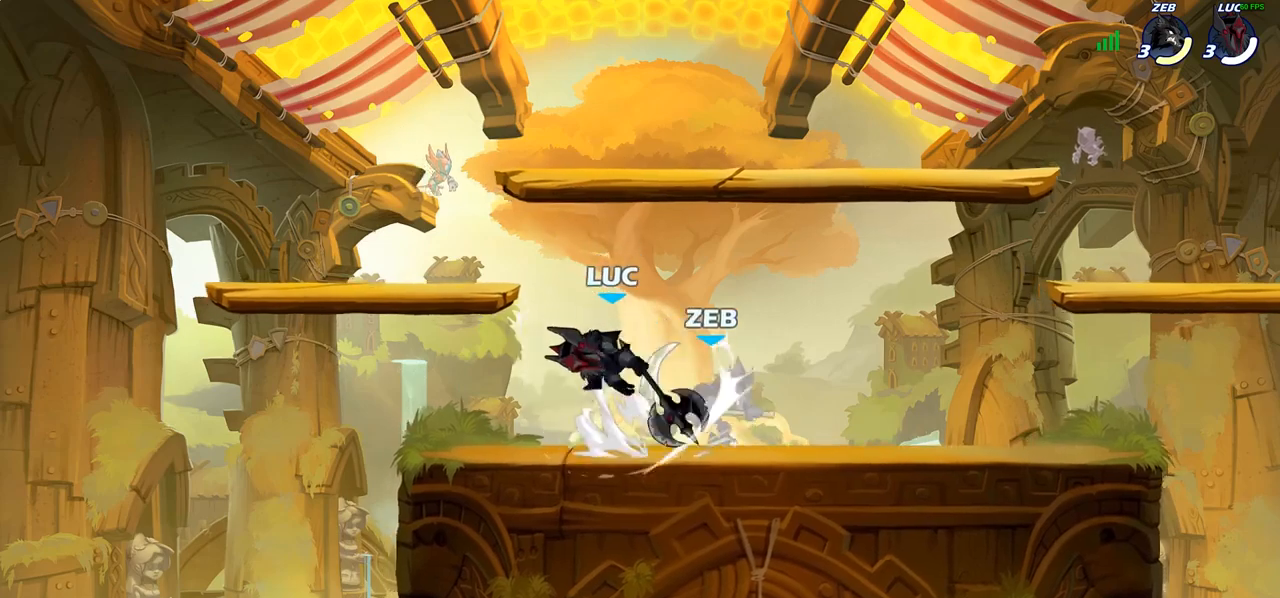
{"buttons": [], "left_stick": "right", "right_stick": "center", "events": [[367, "left_stick", "right"]]}
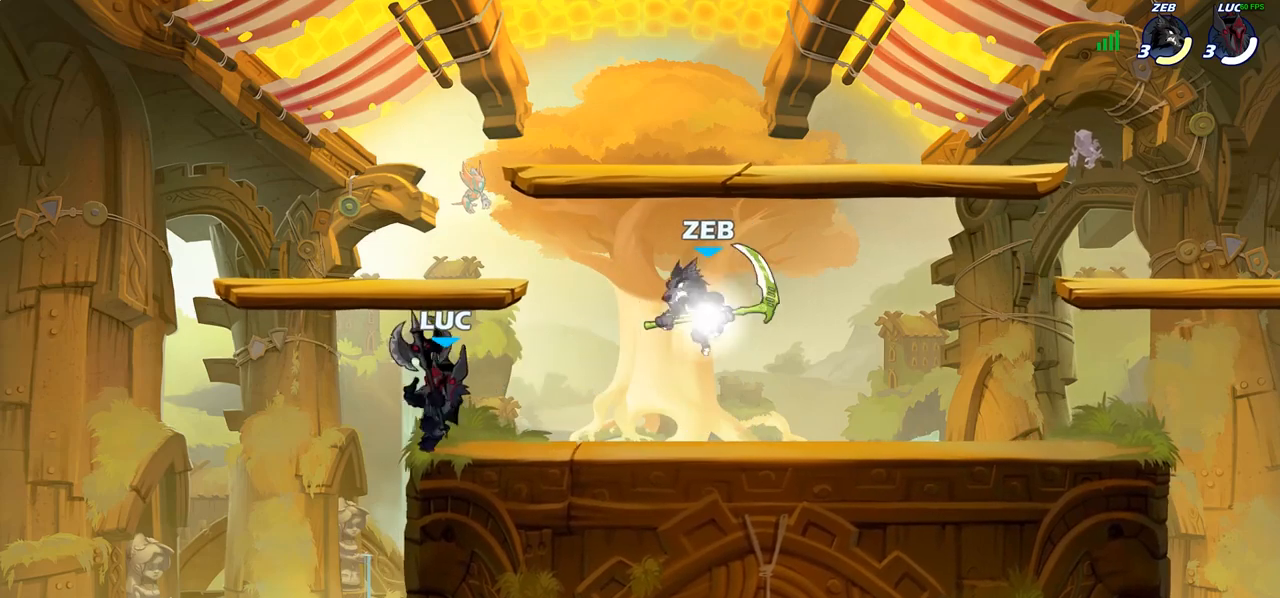
{"buttons": [], "left_stick": "center", "right_stick": "center", "events": [[83, "R1", "down"], [83, "R2", "down"], [150, "left_stick", "down"], [183, "R1", "up"], [183, "R2", "up"], [183, "SQUARE", "down"], [267, "SQUARE", "up"], [317, "left_stick", "center"]]}
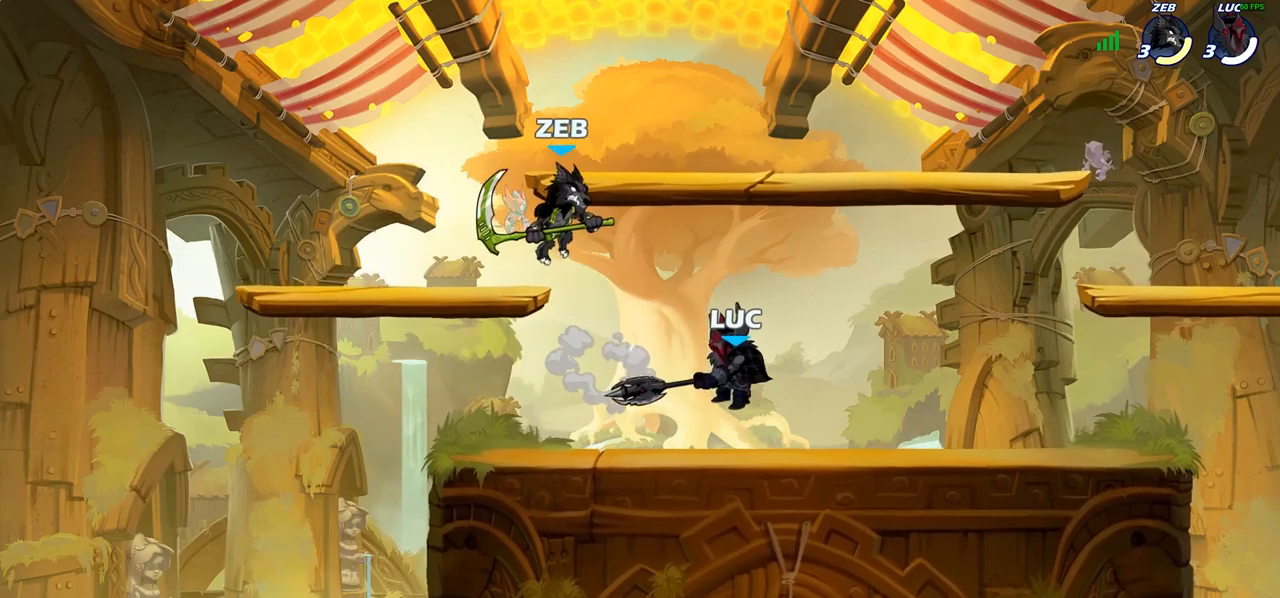
{"buttons": ["R1", "R2"], "left_stick": "down-right", "right_stick": "center", "events": [[200, "left_stick", "right"], [267, "CROSS", "down"], [333, "R1", "down"], [333, "R2", "down"], [333, "left_stick", "up-right"], [400, "CROSS", "up"], [500, "left_stick", "down-right"]]}
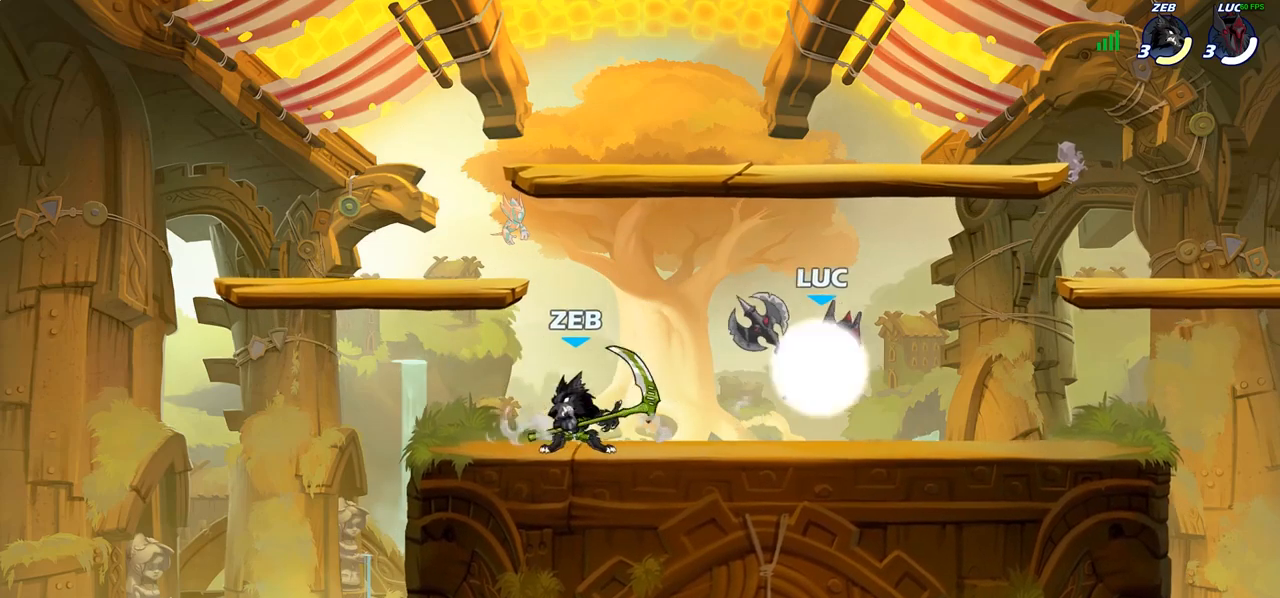
{"buttons": [], "left_stick": "right", "right_stick": "center", "events": [[50, "left_stick", "down-left"], [67, "R1", "up"], [83, "R2", "up"], [183, "left_stick", "up-left"], [250, "left_stick", "right"]]}
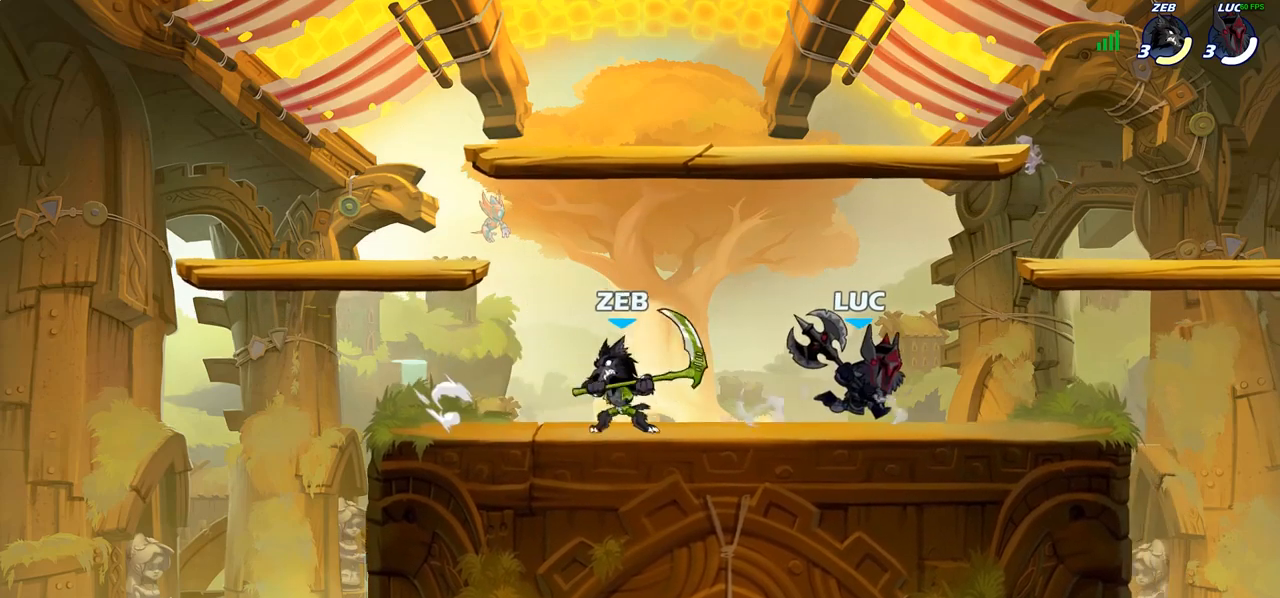
{"buttons": [], "left_stick": "center", "right_stick": "center", "events": [[50, "left_stick", "up-left"], [133, "SQUARE", "down"], [217, "SQUARE", "up"], [217, "left_stick", "center"]]}
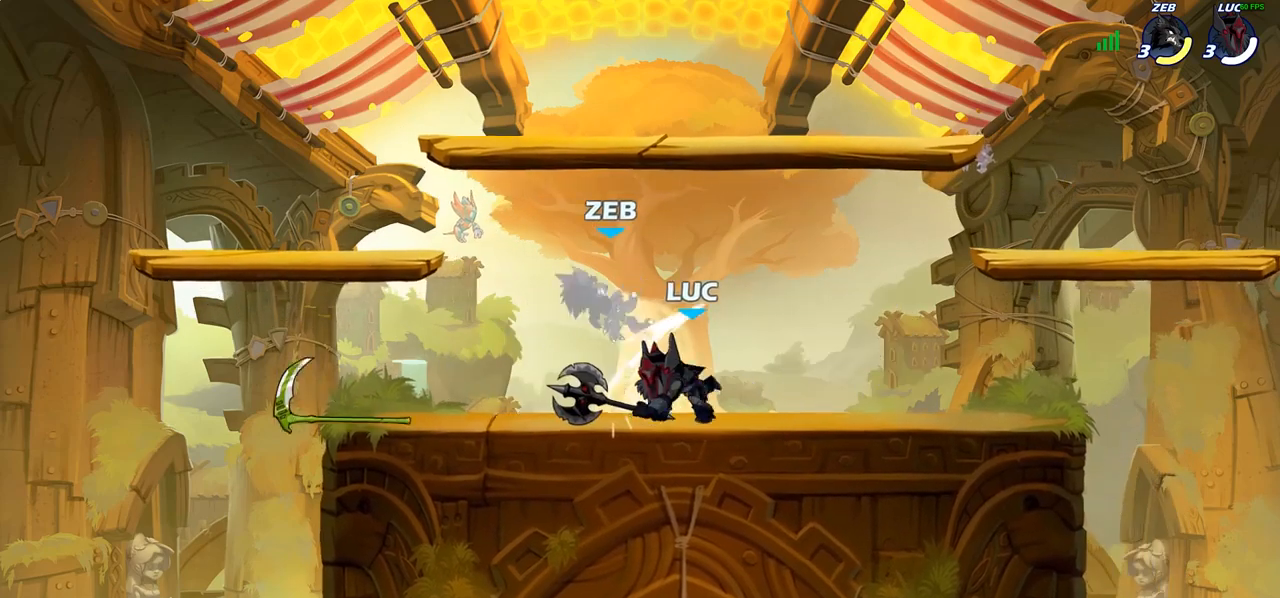
{"buttons": [], "left_stick": "center", "right_stick": "center", "events": [[100, "left_stick", "down"], [133, "SQUARE", "down"], [217, "SQUARE", "up"], [267, "left_stick", "center"]]}
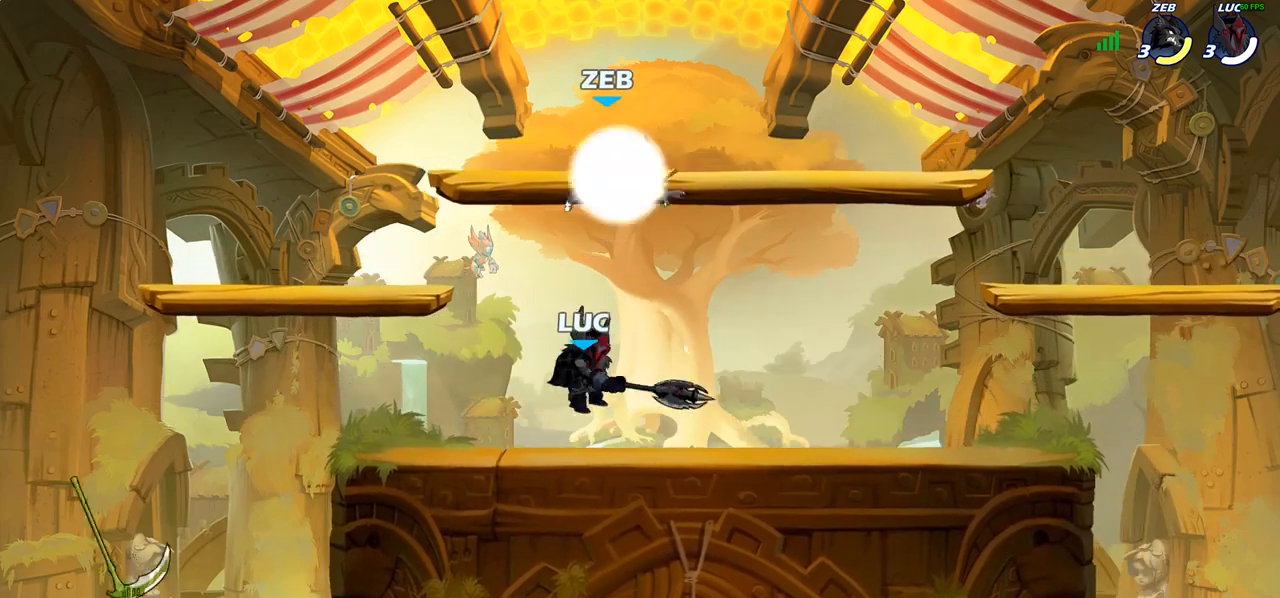
{"buttons": [], "left_stick": "left", "right_stick": "center", "events": [[200, "left_stick", "right"], [233, "CROSS", "down"], [267, "SQUARE", "down"], [300, "left_stick", "up"], [317, "CROSS", "up"], [317, "SQUARE", "up"], [367, "left_stick", "left"]]}